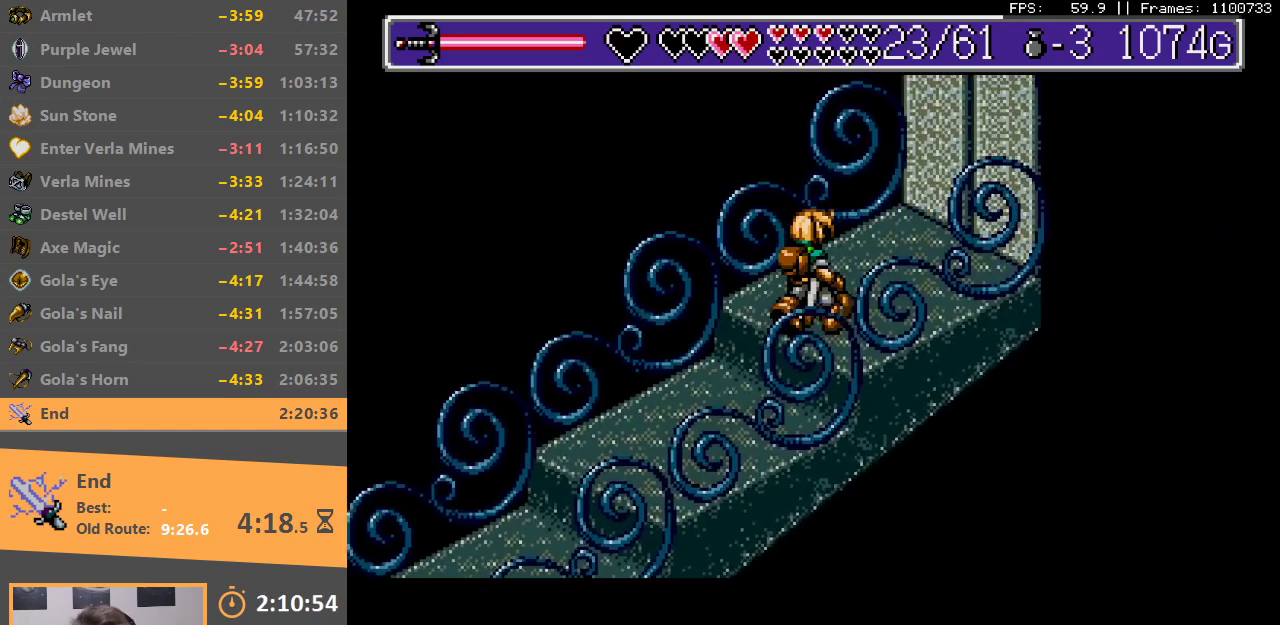
Gameplay with a controller; each line is a JSON object with the inputs held at the frame after it. "events" lists button and stick changes between this image and that frame as [ms after this image, input, new state], when the widget could be followed in between. Not read: DPAD_LEFT DPAD_RIGHT DPAD_UP L3 R3.
{"buttons": [], "events": [[83, "B", "down"], [233, "B", "up"], [350, "A", "down"], [350, "B", "down"], [467, "A", "up"], [500, "B", "up"]]}
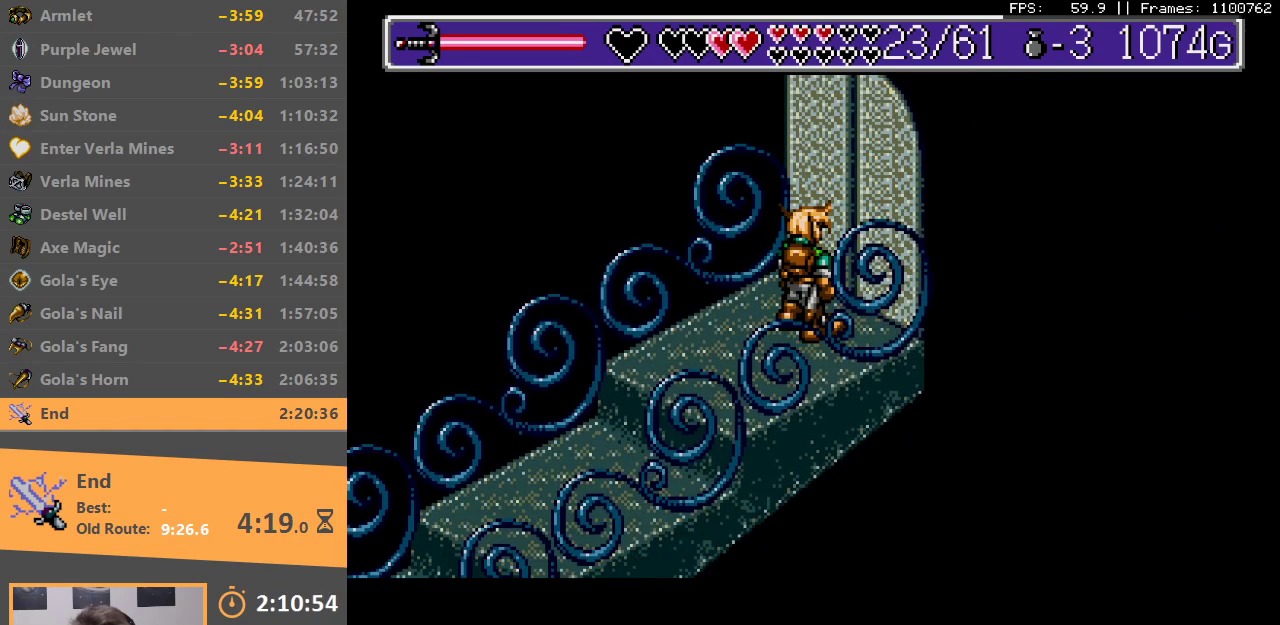
{"buttons": ["B"], "events": [[67, "B", "down"], [100, "B", "up"], [317, "B", "down"], [333, "A", "down"], [433, "A", "up"], [433, "B", "up"], [500, "B", "down"]]}
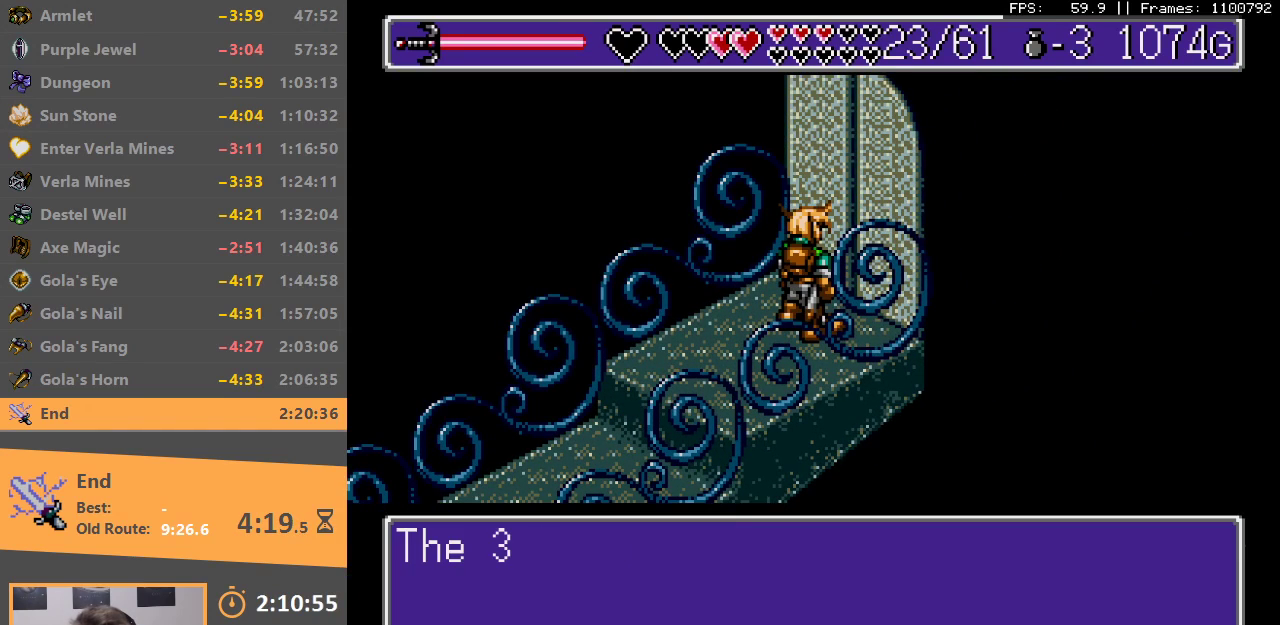
{"buttons": ["A", "B"], "events": [[33, "A", "down"], [50, "B", "up"], [83, "A", "up"], [150, "A", "down"], [150, "B", "down"], [250, "A", "up"], [250, "B", "up"], [317, "A", "down"], [317, "B", "down"], [383, "A", "up"], [400, "B", "up"], [467, "A", "down"], [467, "B", "down"]]}
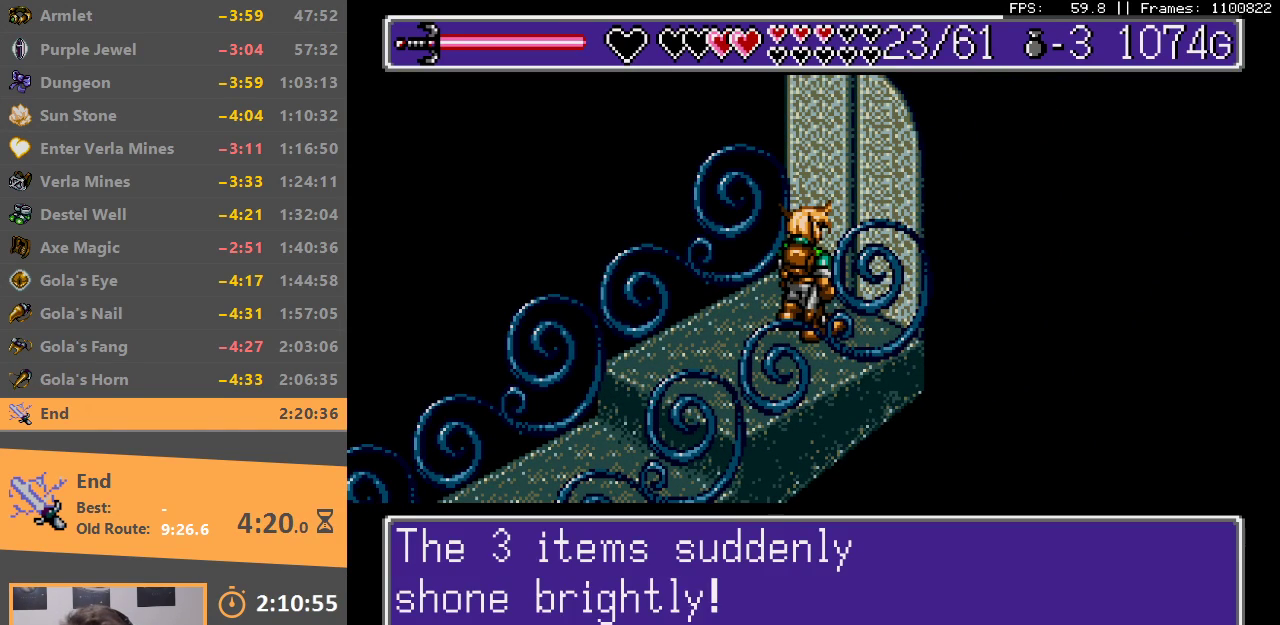
{"buttons": ["B"], "events": [[50, "A", "up"], [67, "B", "up"], [117, "B", "down"], [150, "A", "down"], [200, "A", "up"], [200, "B", "up"], [283, "A", "down"], [283, "B", "down"], [350, "A", "up"], [367, "B", "up"], [417, "B", "down"], [433, "A", "down"], [500, "A", "up"]]}
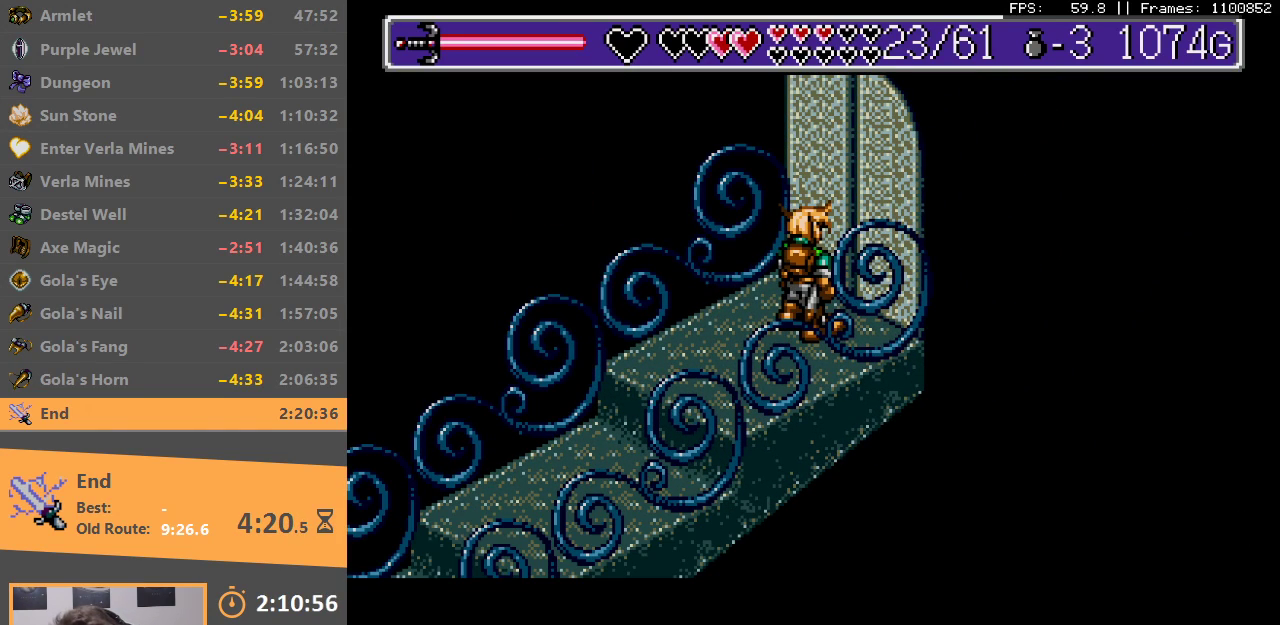
{"buttons": ["A", "B"], "events": [[17, "B", "up"], [83, "B", "down"], [100, "A", "down"], [183, "A", "up"], [183, "B", "up"], [267, "B", "down"], [300, "A", "down"], [350, "A", "up"], [383, "B", "up"], [450, "A", "down"], [450, "B", "down"]]}
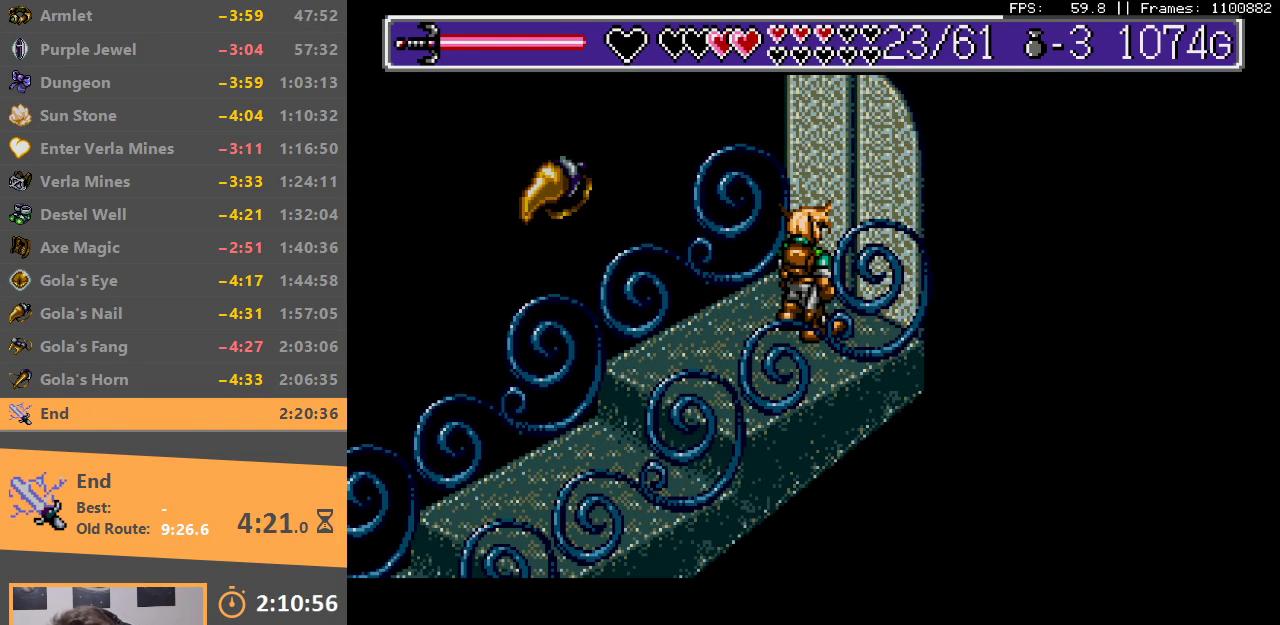
{"buttons": ["A", "B"], "events": [[67, "A", "up"], [83, "B", "up"], [167, "B", "down"], [183, "A", "down"]]}
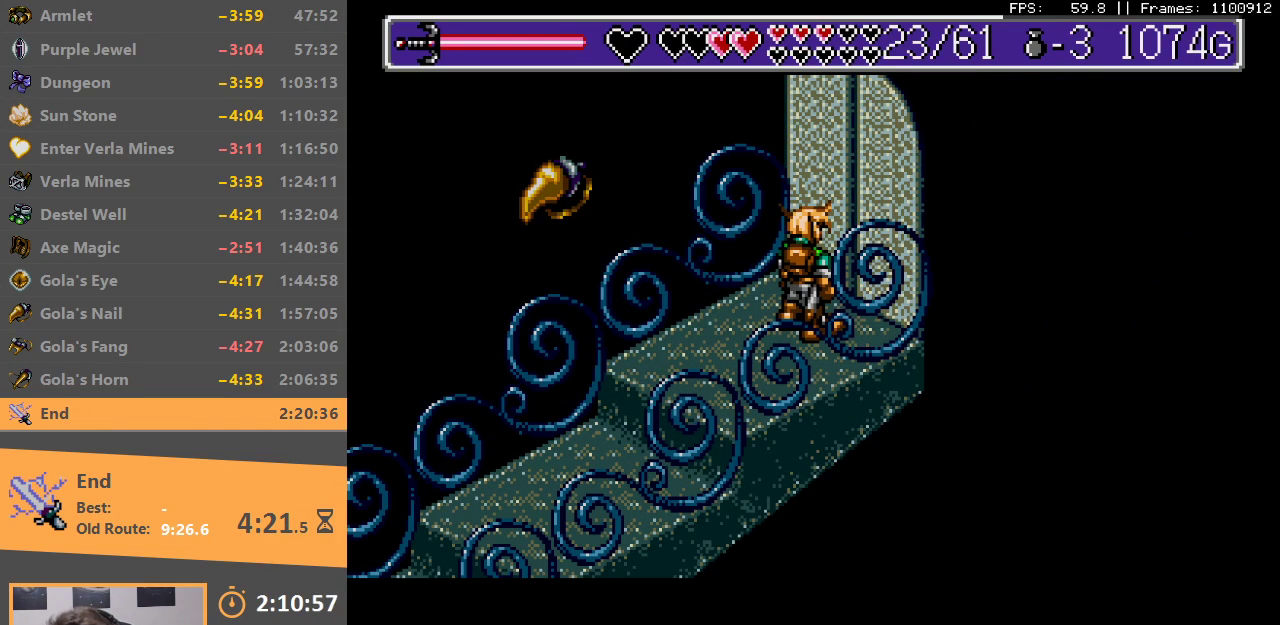
{"buttons": [], "events": [[133, "A", "up"], [133, "B", "up"], [283, "B", "down"], [300, "A", "down"], [400, "A", "up"], [417, "B", "up"]]}
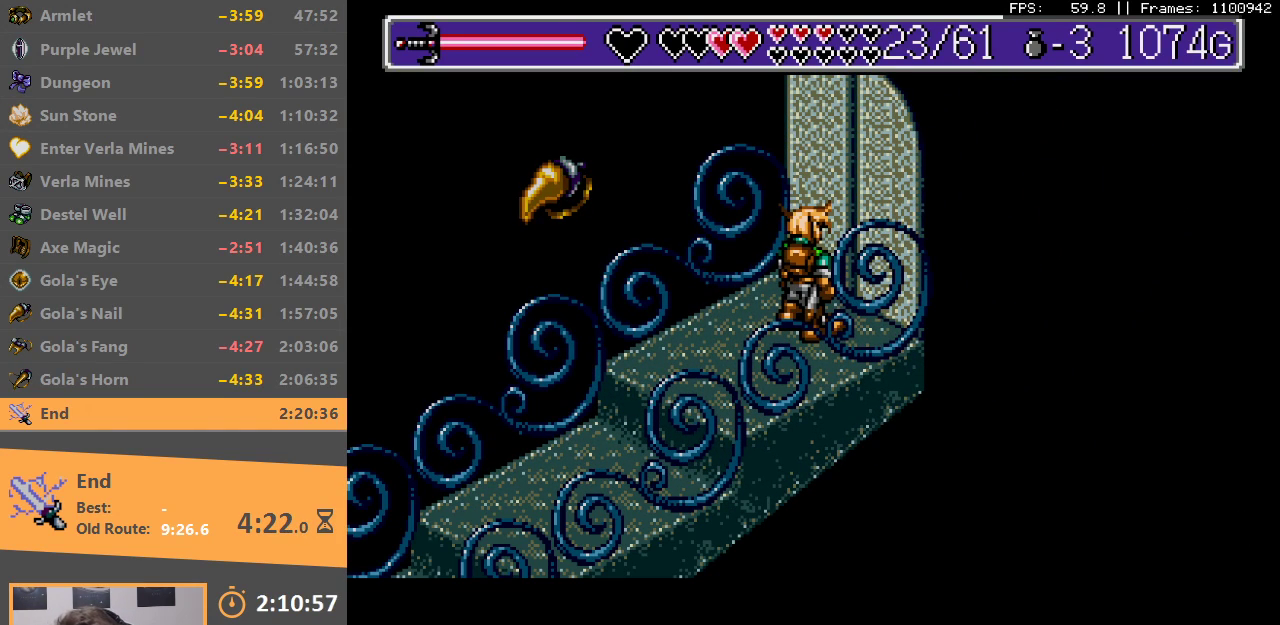
{"buttons": [], "events": [[50, "A", "down"], [50, "B", "down"], [183, "A", "up"], [183, "B", "up"], [283, "A", "down"], [300, "B", "down"], [433, "A", "up"], [467, "B", "up"]]}
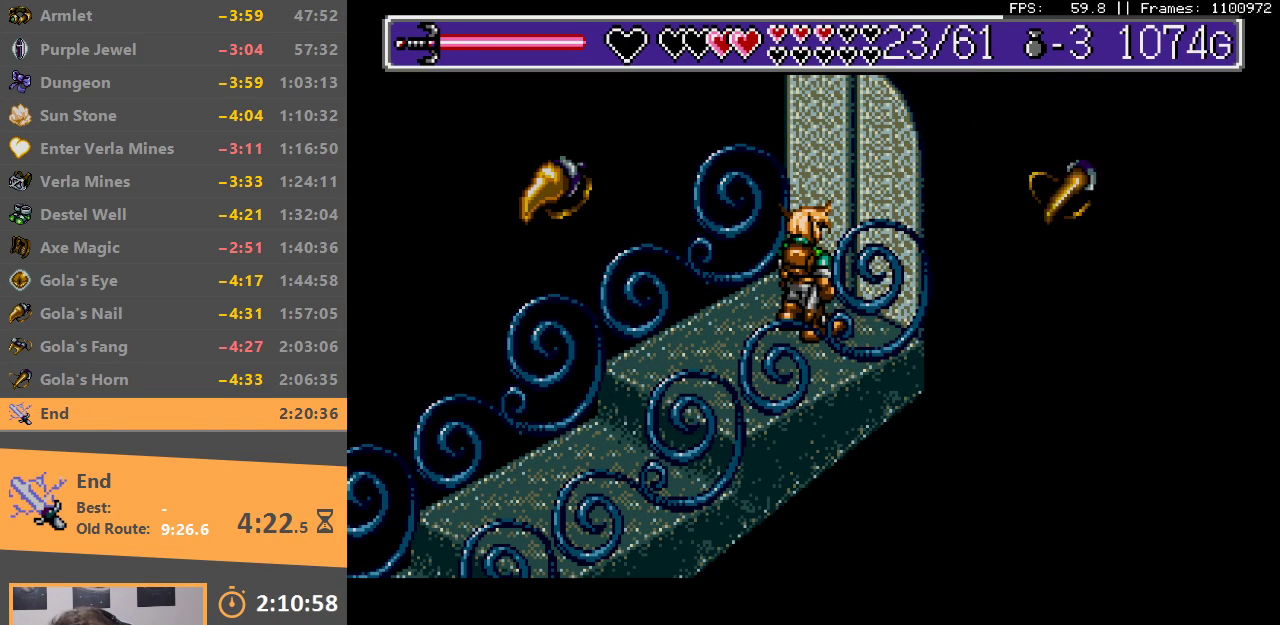
{"buttons": [], "events": [[233, "B", "down"], [300, "A", "down"], [383, "B", "up"], [400, "A", "up"]]}
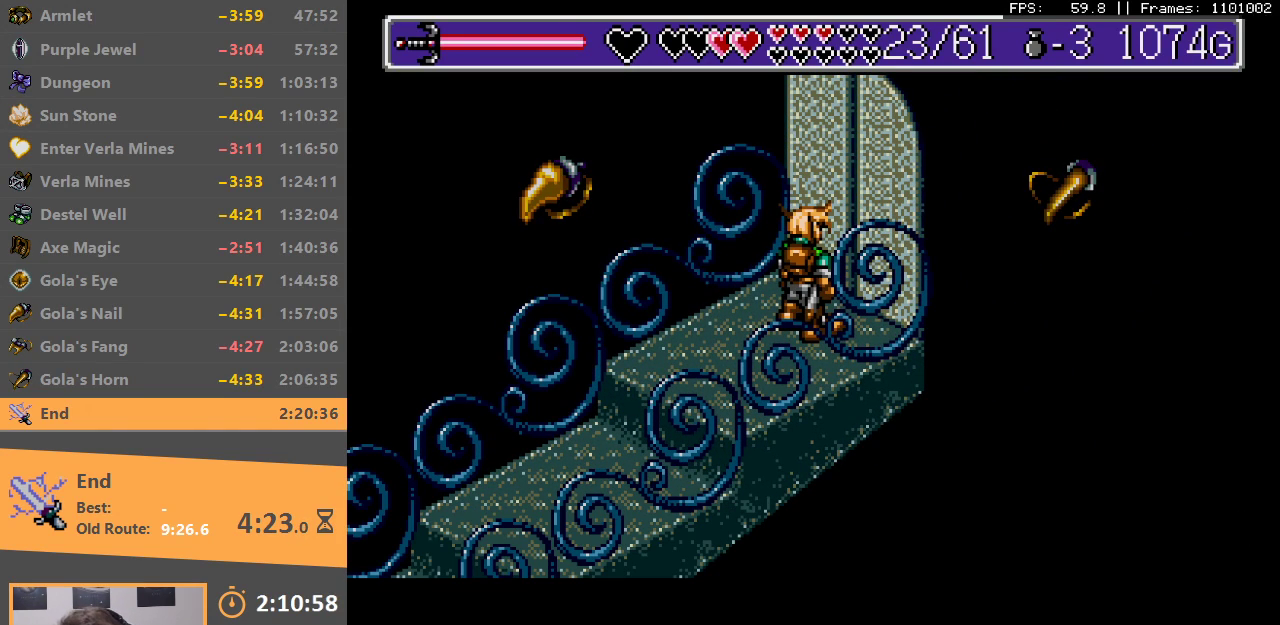
{"buttons": [], "events": [[283, "A", "down"], [300, "B", "down"], [433, "B", "up"], [450, "A", "up"]]}
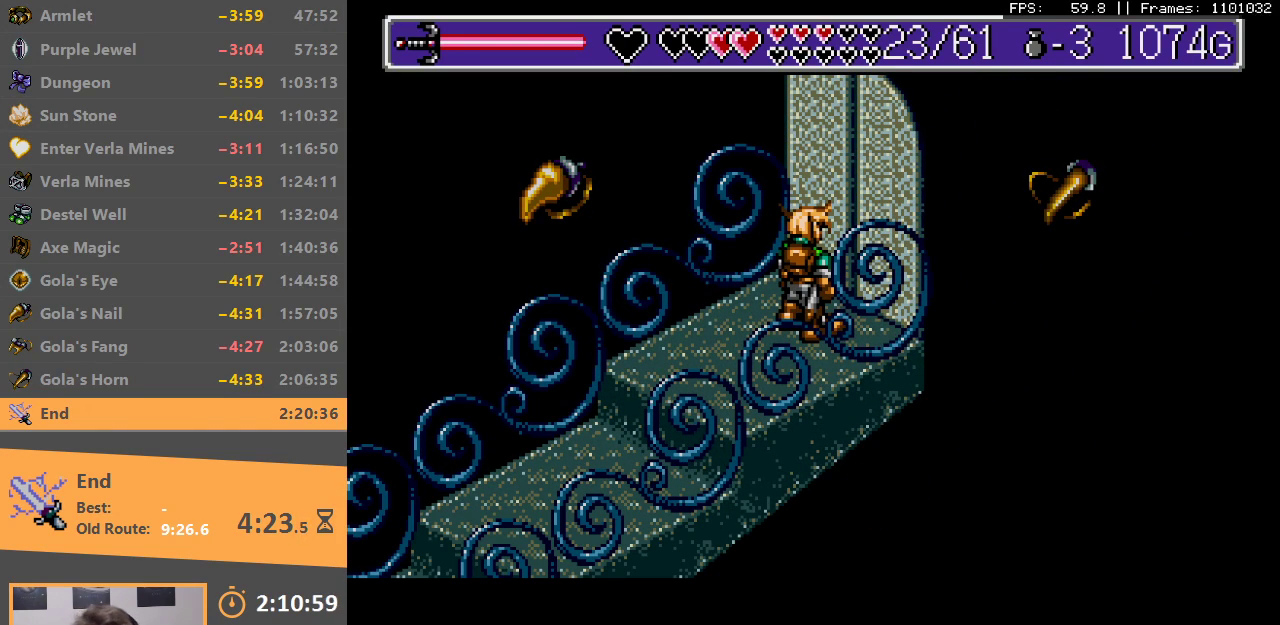
{"buttons": ["A", "B"], "events": [[83, "B", "down"], [100, "A", "down"], [250, "A", "up"], [250, "B", "up"], [400, "B", "down"], [450, "A", "down"]]}
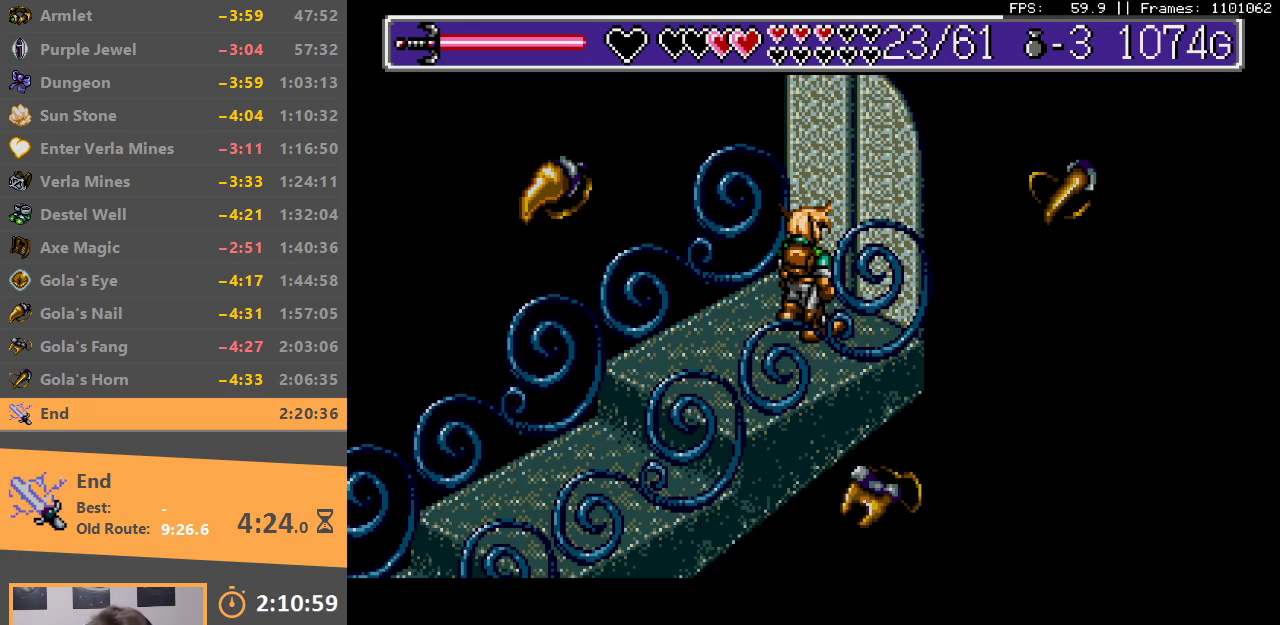
{"buttons": ["A", "B"], "events": [[83, "A", "up"], [83, "B", "up"], [383, "A", "down"], [383, "B", "down"]]}
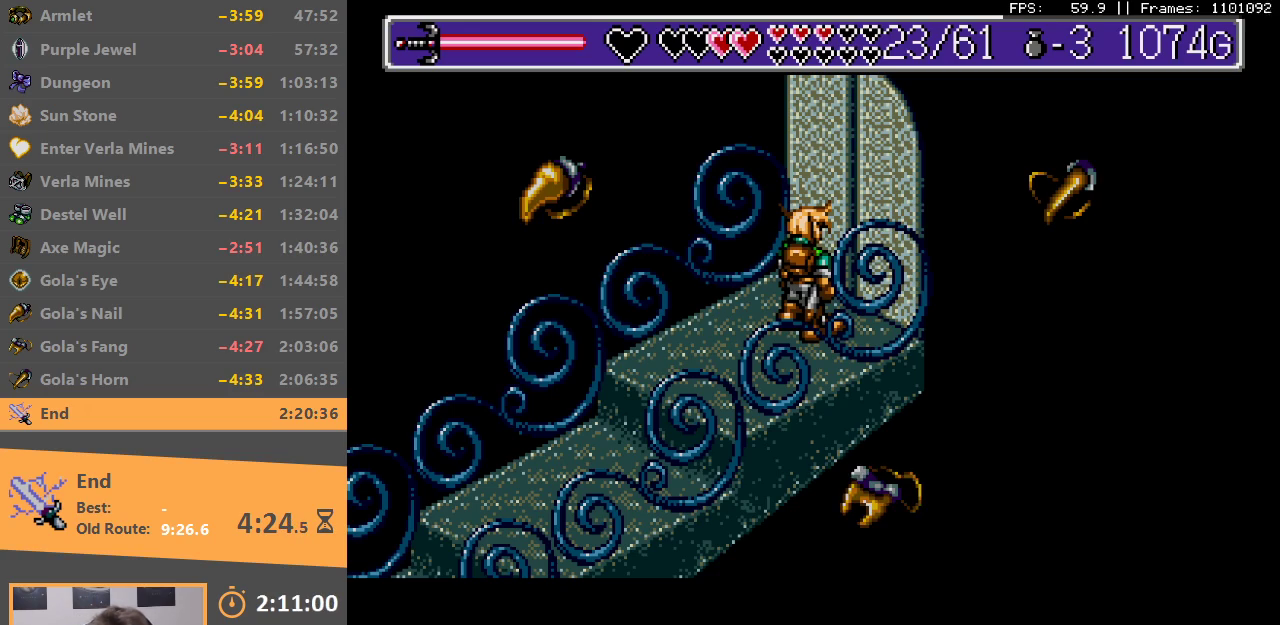
{"buttons": ["A", "B"], "events": [[33, "A", "up"], [33, "B", "up"], [183, "A", "down"], [183, "B", "down"], [300, "A", "up"], [333, "B", "up"], [400, "B", "down"], [467, "A", "down"]]}
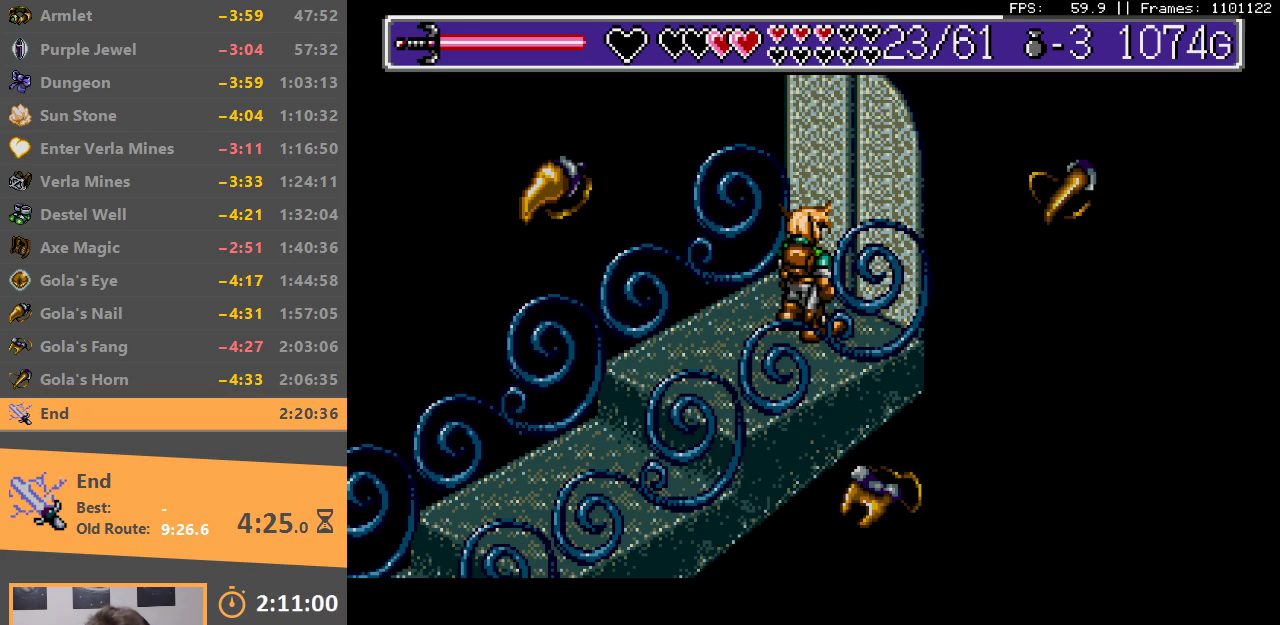
{"buttons": ["B"], "events": [[117, "A", "up"], [250, "A", "down"], [367, "A", "up"]]}
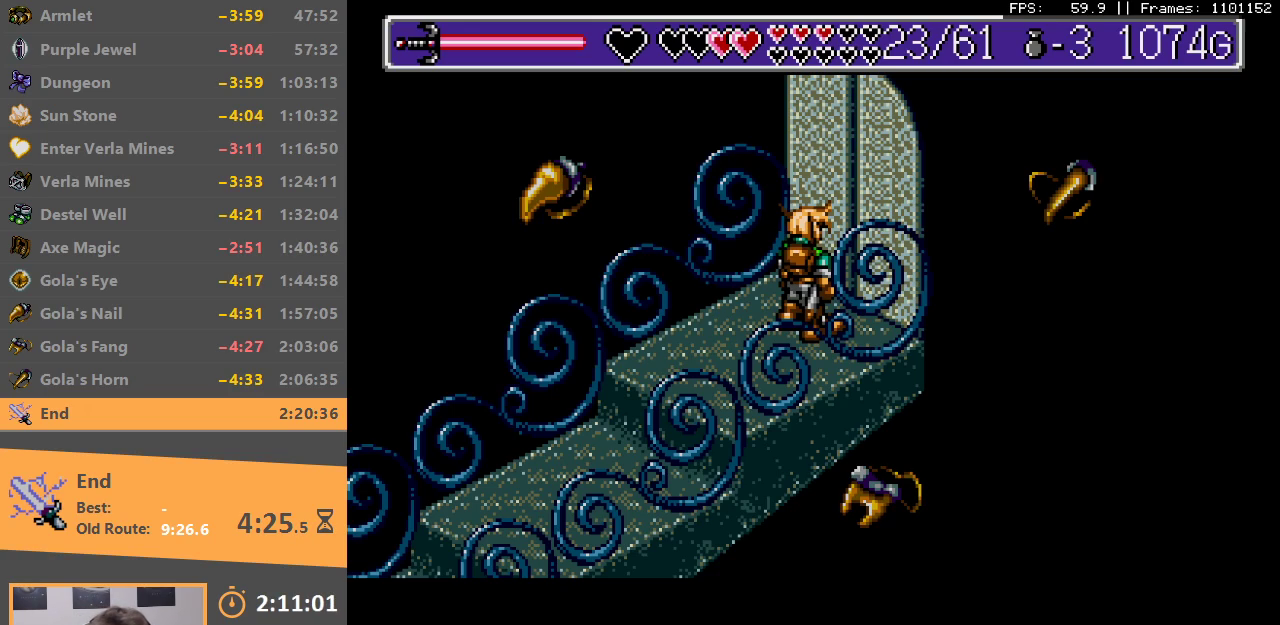
{"buttons": [], "events": [[83, "A", "down"], [217, "A", "up"], [233, "B", "up"]]}
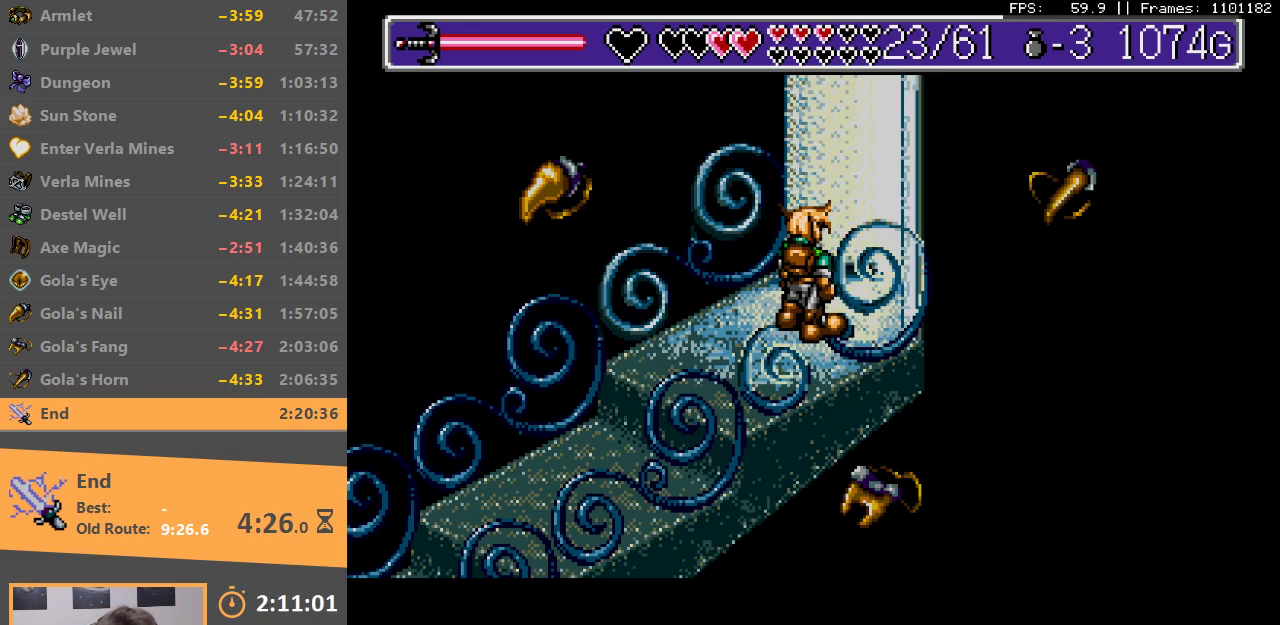
{"buttons": ["A", "B"], "events": [[100, "A", "down"], [217, "A", "up"], [283, "A", "down"], [383, "A", "up"], [417, "A", "down"], [467, "B", "down"]]}
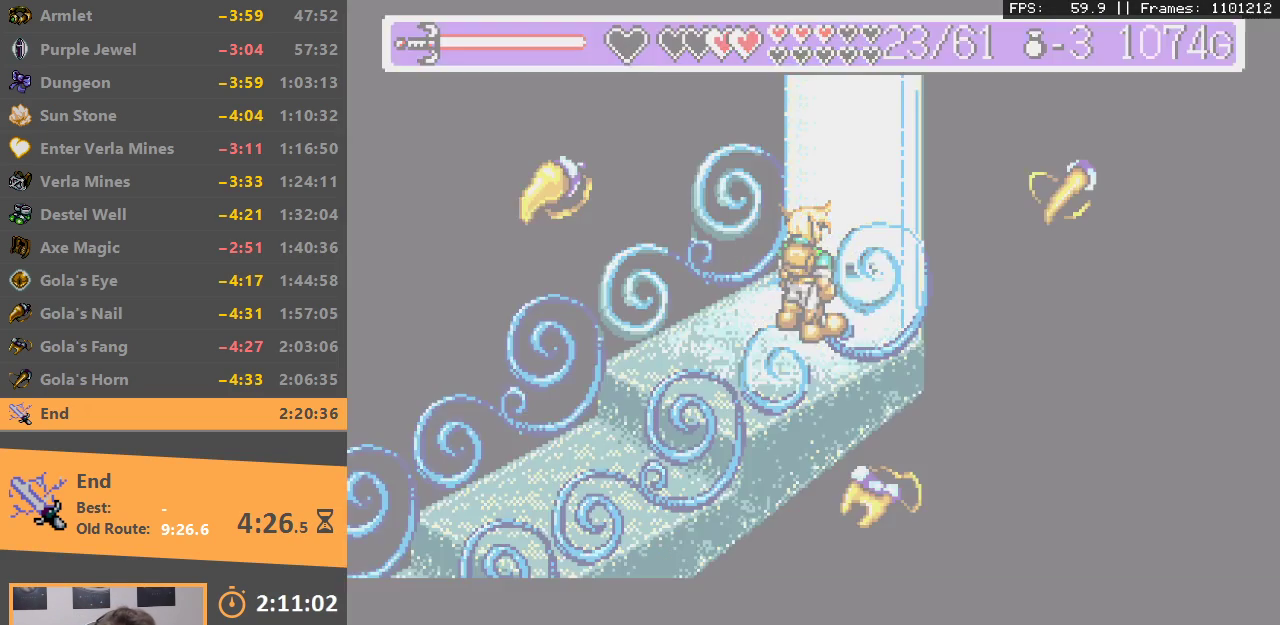
{"buttons": ["B"], "events": [[83, "A", "up"], [83, "B", "up"], [150, "A", "down"], [150, "B", "down"], [250, "A", "up"], [250, "B", "up"], [317, "B", "down"], [383, "A", "down"], [500, "A", "up"]]}
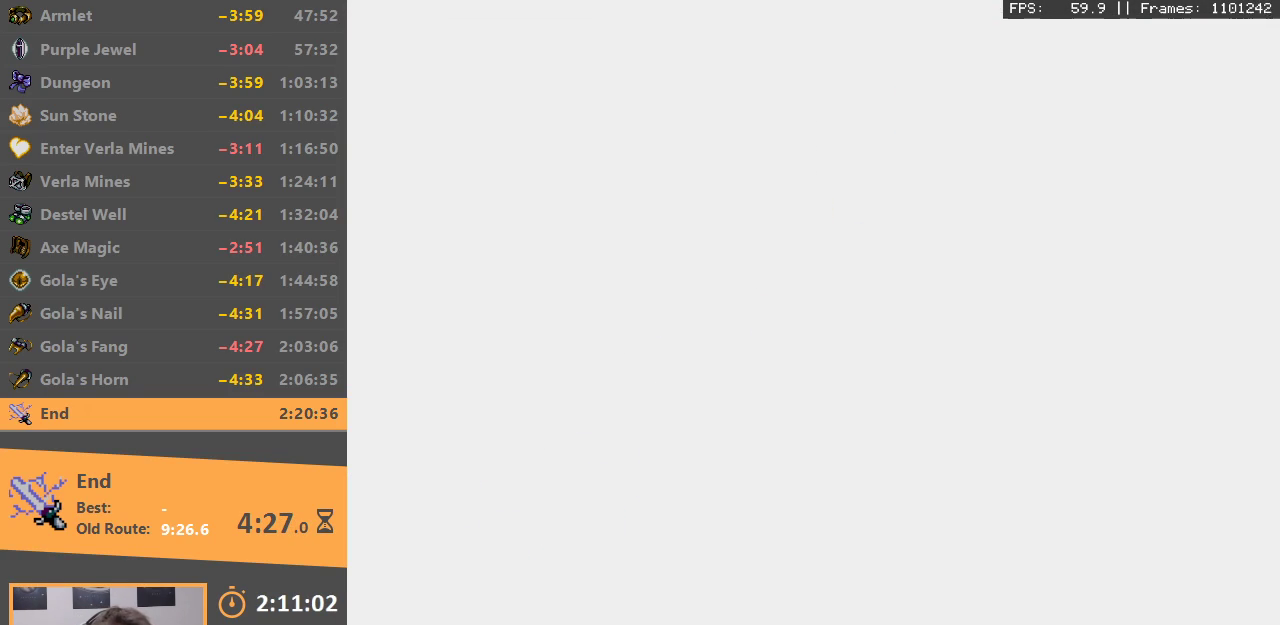
{"buttons": [], "events": [[33, "B", "up"], [83, "B", "down"], [167, "A", "down"], [300, "A", "up"], [400, "A", "down"], [483, "A", "up"], [500, "B", "up"]]}
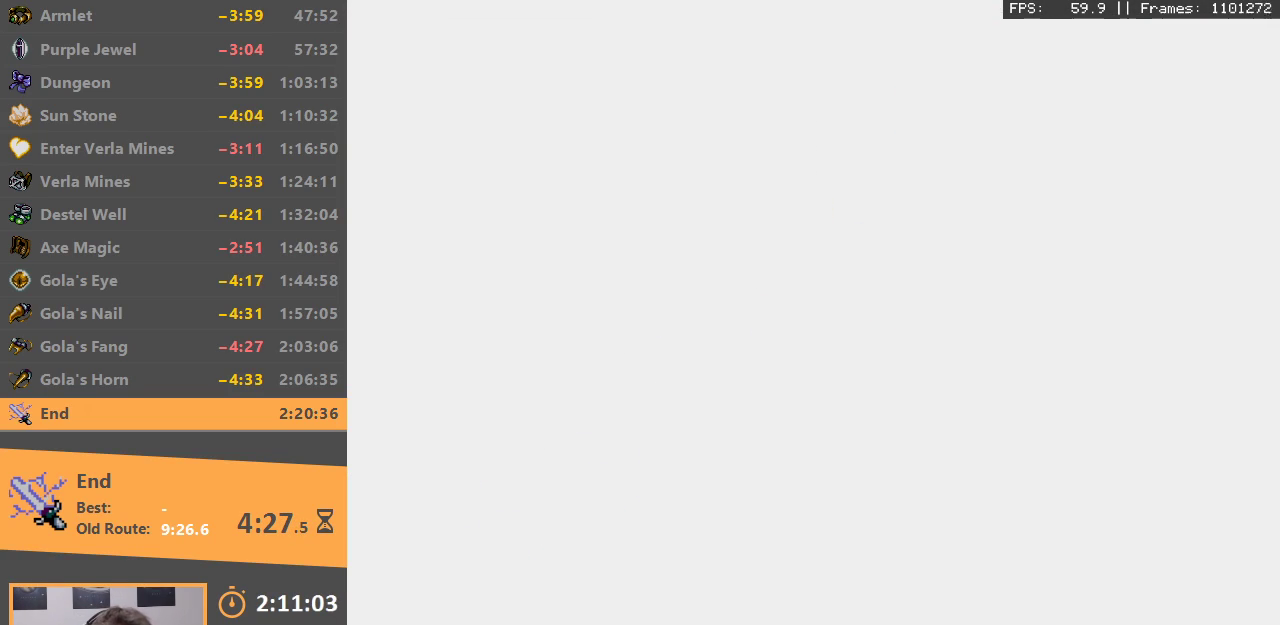
{"buttons": [], "events": [[50, "B", "down"], [83, "A", "down"], [200, "A", "up"], [200, "B", "up"], [250, "B", "down"], [300, "A", "down"], [383, "A", "up"], [400, "B", "up"]]}
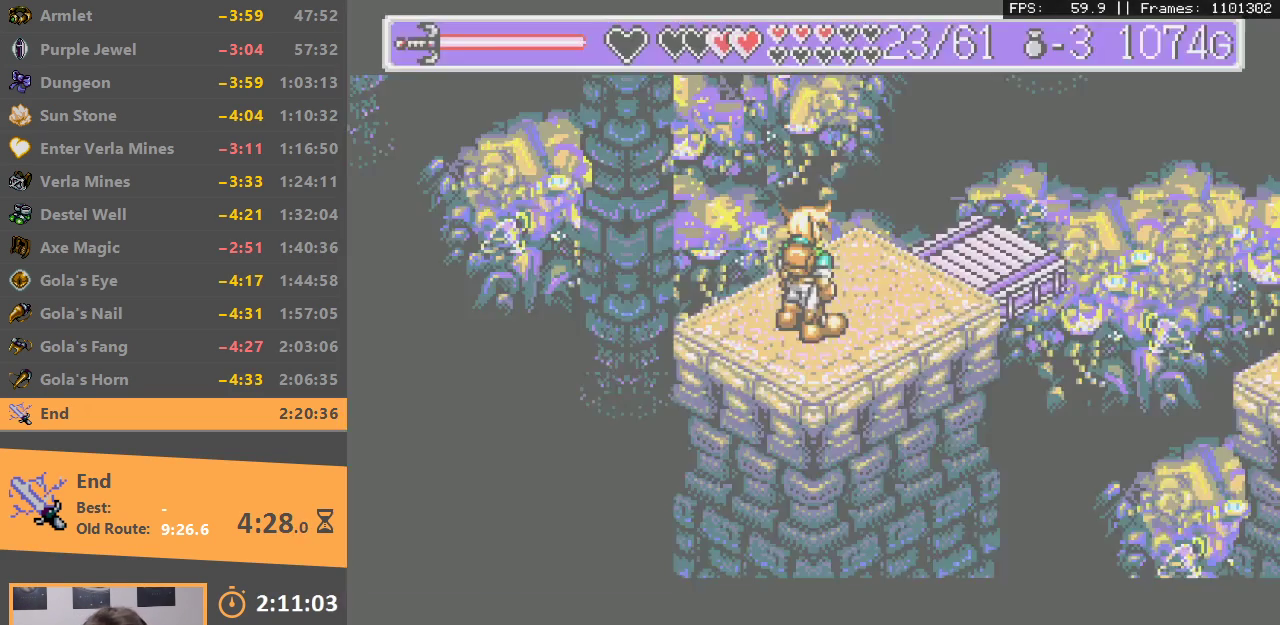
{"buttons": [], "events": [[167, "B", "down"], [300, "B", "up"]]}
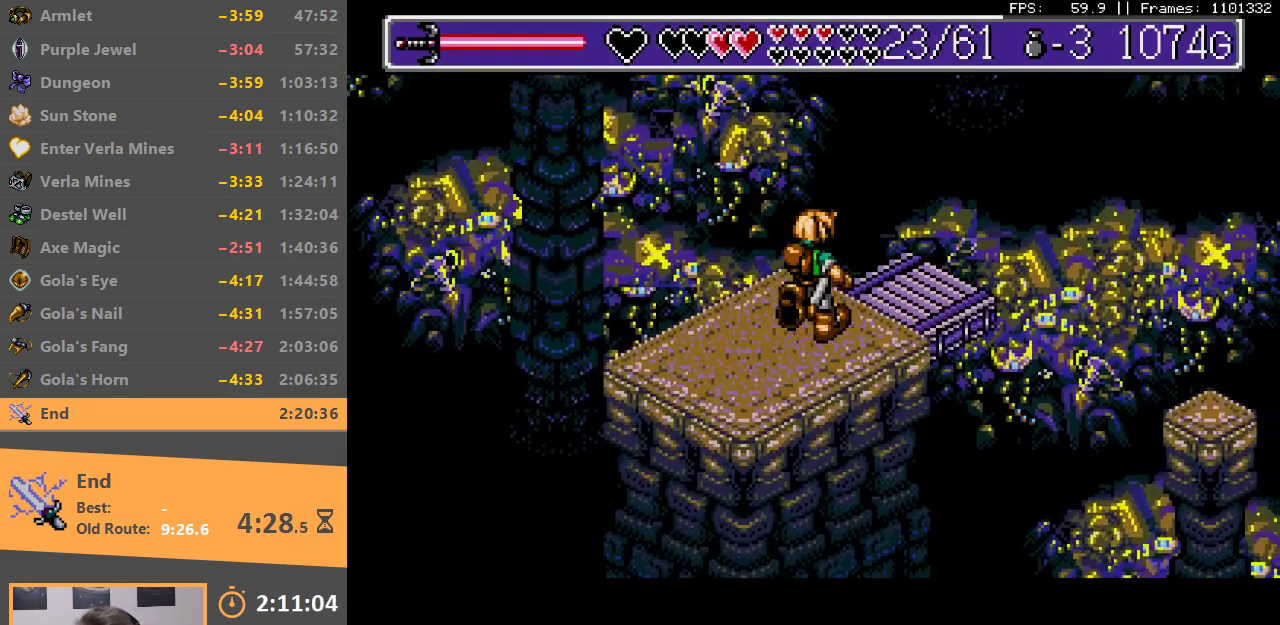
{"buttons": ["A", "B"], "events": [[450, "A", "down"], [450, "B", "down"]]}
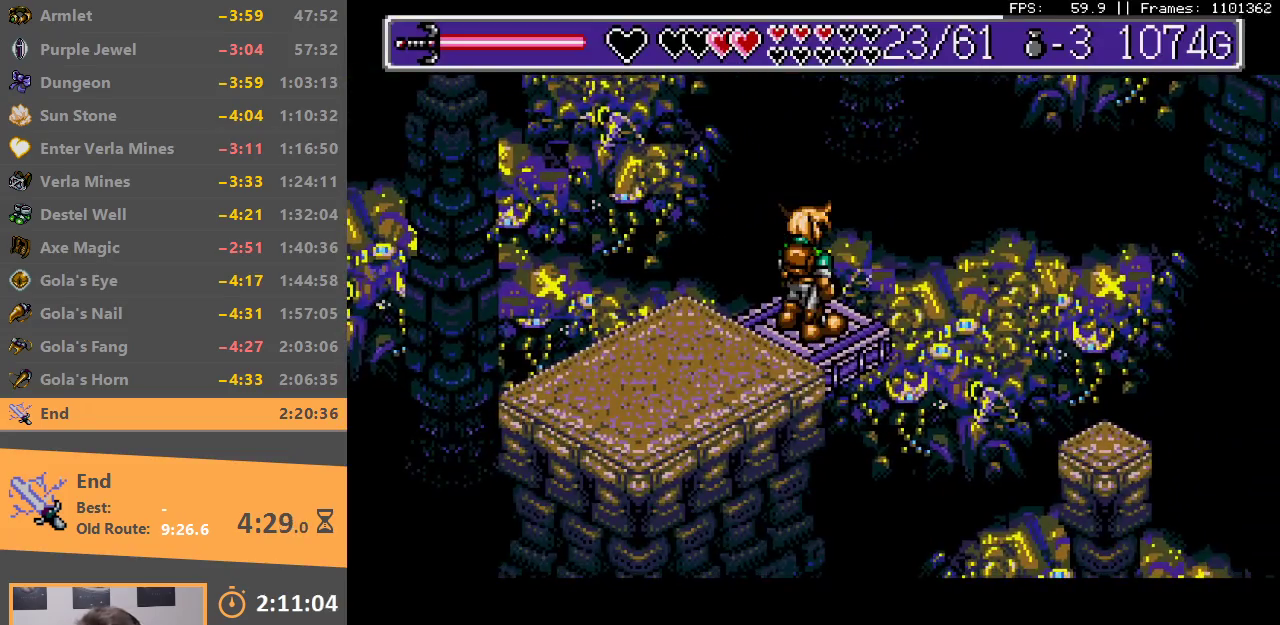
{"buttons": ["A", "B"], "events": [[83, "A", "up"], [83, "B", "up"], [167, "A", "down"], [167, "B", "down"], [267, "A", "up"], [267, "B", "up"], [483, "A", "down"], [483, "B", "down"]]}
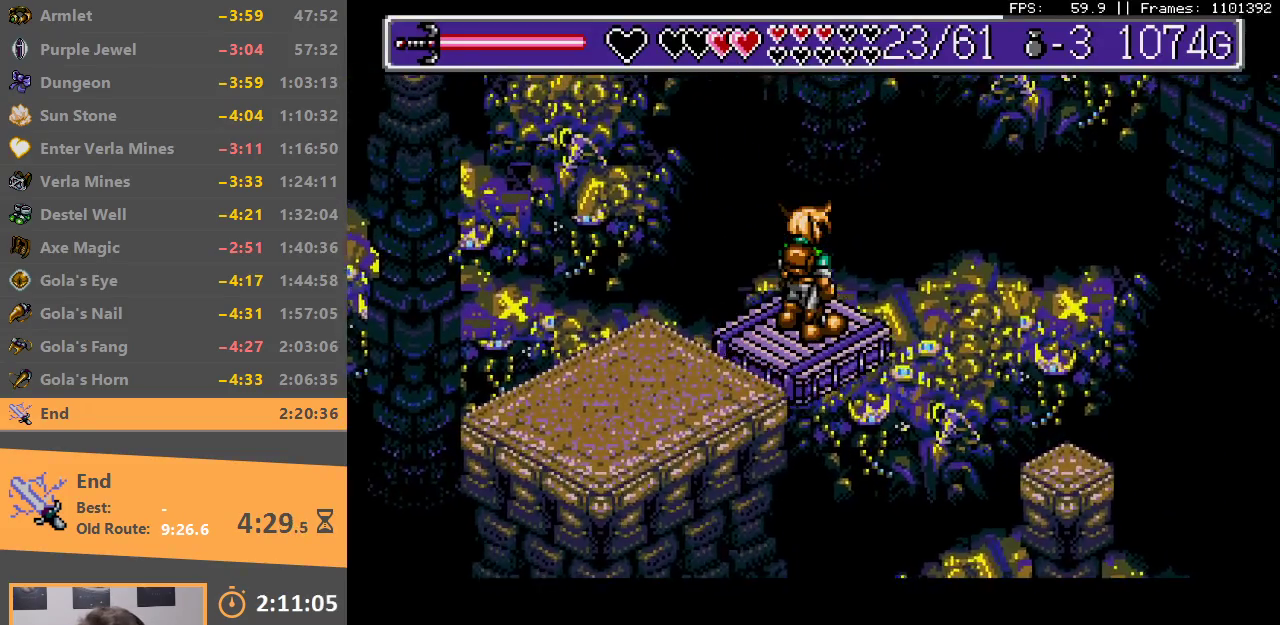
{"buttons": ["A", "B"], "events": [[133, "A", "up"], [133, "B", "up"], [200, "A", "down"], [200, "B", "down"], [333, "A", "up"], [333, "B", "up"], [400, "A", "down"], [400, "B", "down"]]}
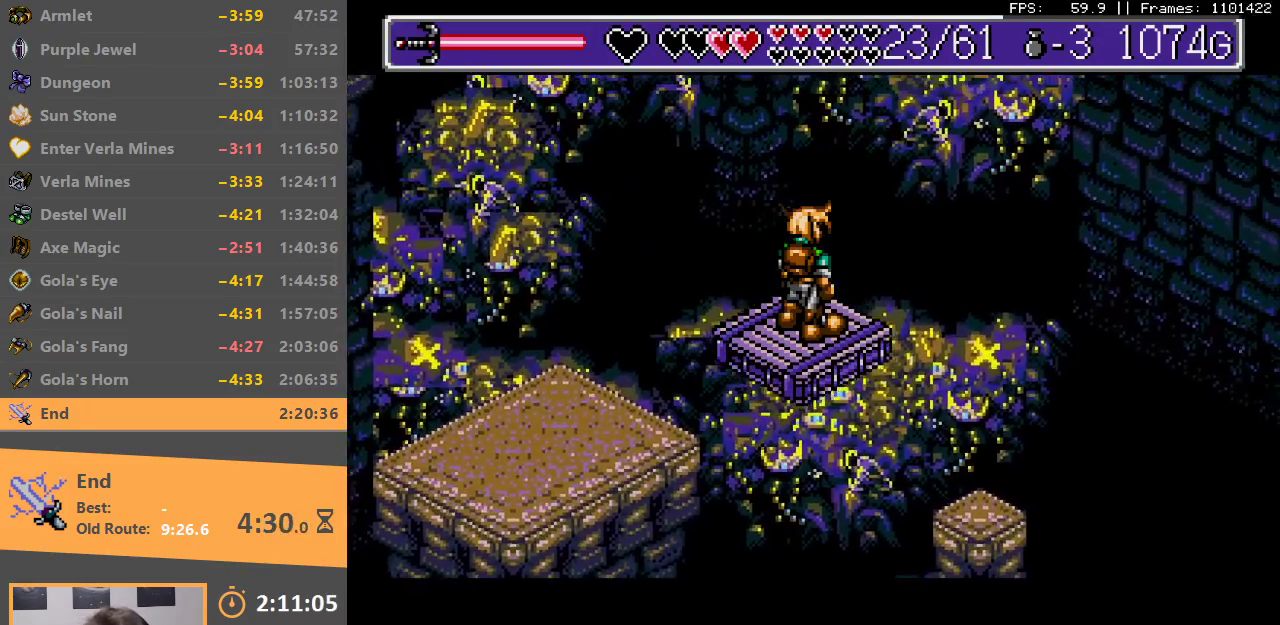
{"buttons": ["A", "B"], "events": [[33, "A", "up"], [33, "B", "up"], [117, "A", "down"], [117, "B", "down"], [200, "A", "up"], [250, "B", "up"], [283, "B", "down"], [317, "A", "down"], [417, "A", "up"], [433, "B", "up"], [500, "A", "down"], [500, "B", "down"]]}
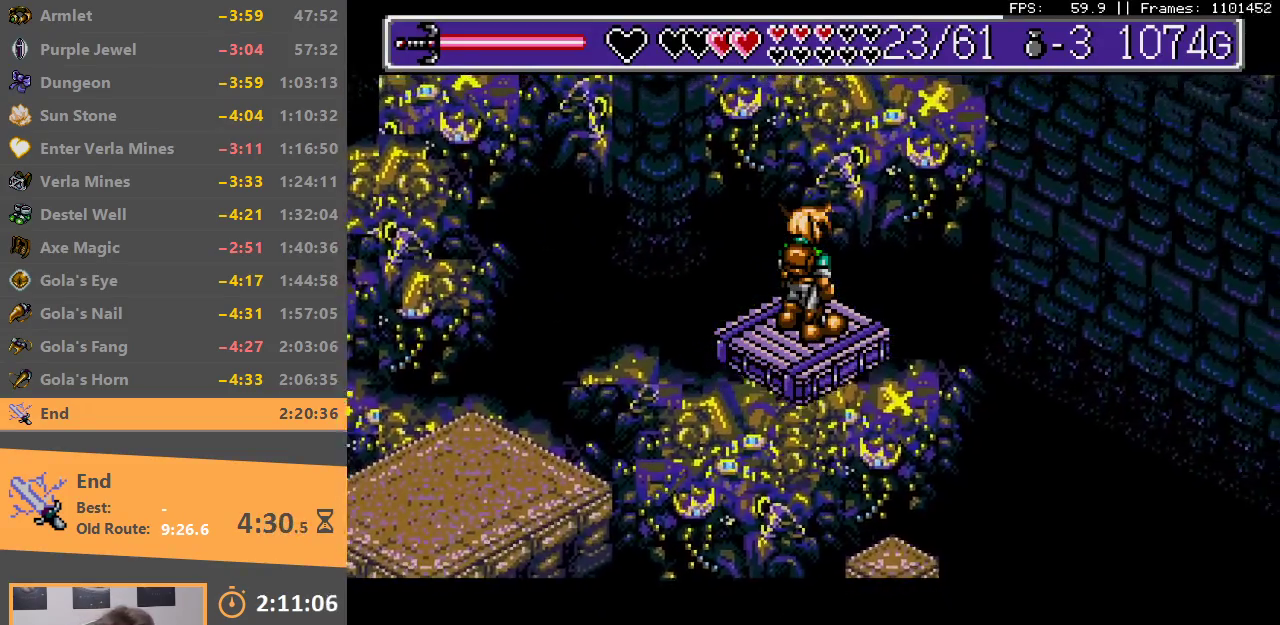
{"buttons": ["A", "B"], "events": [[117, "A", "up"], [117, "B", "up"], [200, "A", "down"], [200, "B", "down"], [317, "A", "up"], [317, "B", "up"], [383, "B", "down"], [400, "A", "down"]]}
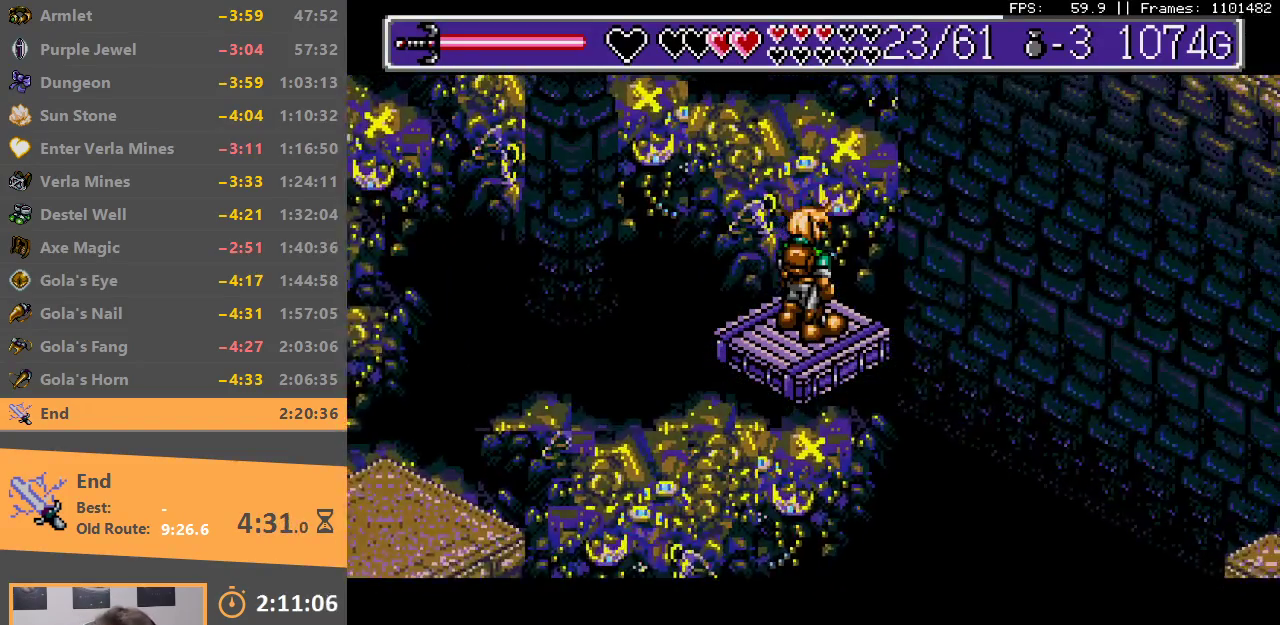
{"buttons": ["A", "B"], "events": [[33, "A", "up"], [50, "B", "up"], [67, "B", "down"], [250, "A", "down"], [383, "A", "up"], [383, "B", "up"], [433, "B", "down"], [467, "A", "down"]]}
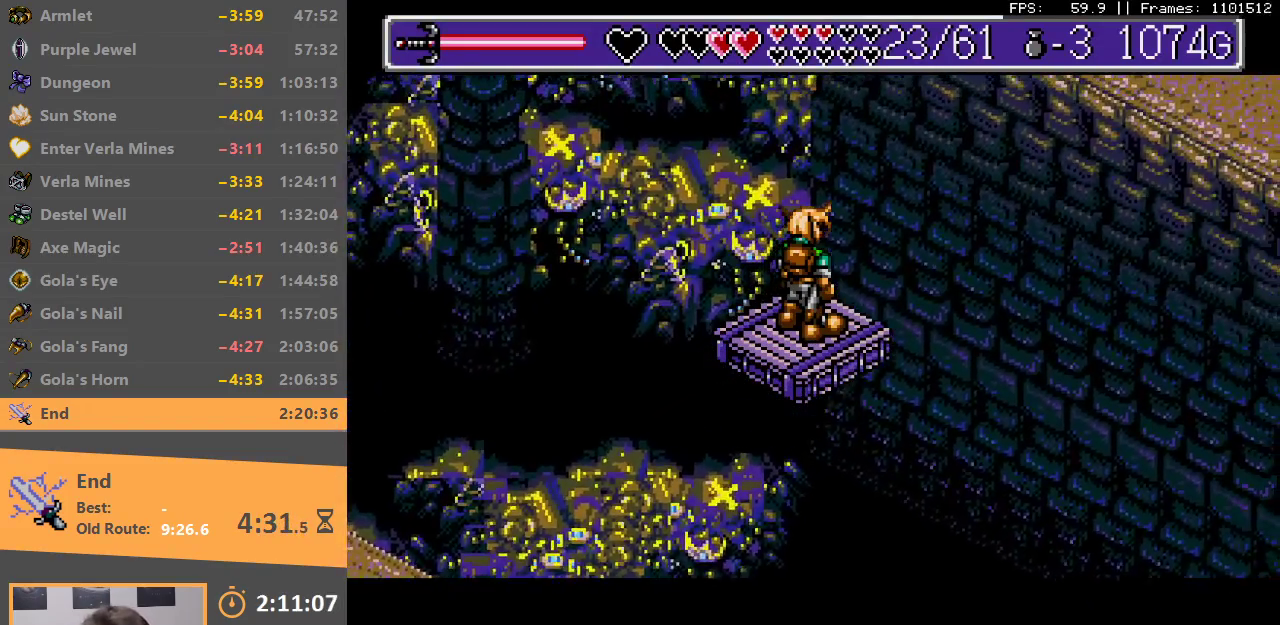
{"buttons": ["B"], "events": [[50, "A", "up"], [50, "B", "up"], [150, "A", "down"], [150, "B", "down"], [267, "A", "up"], [267, "B", "up"], [333, "A", "down"], [333, "B", "down"], [417, "A", "up"], [433, "B", "up"], [483, "B", "down"]]}
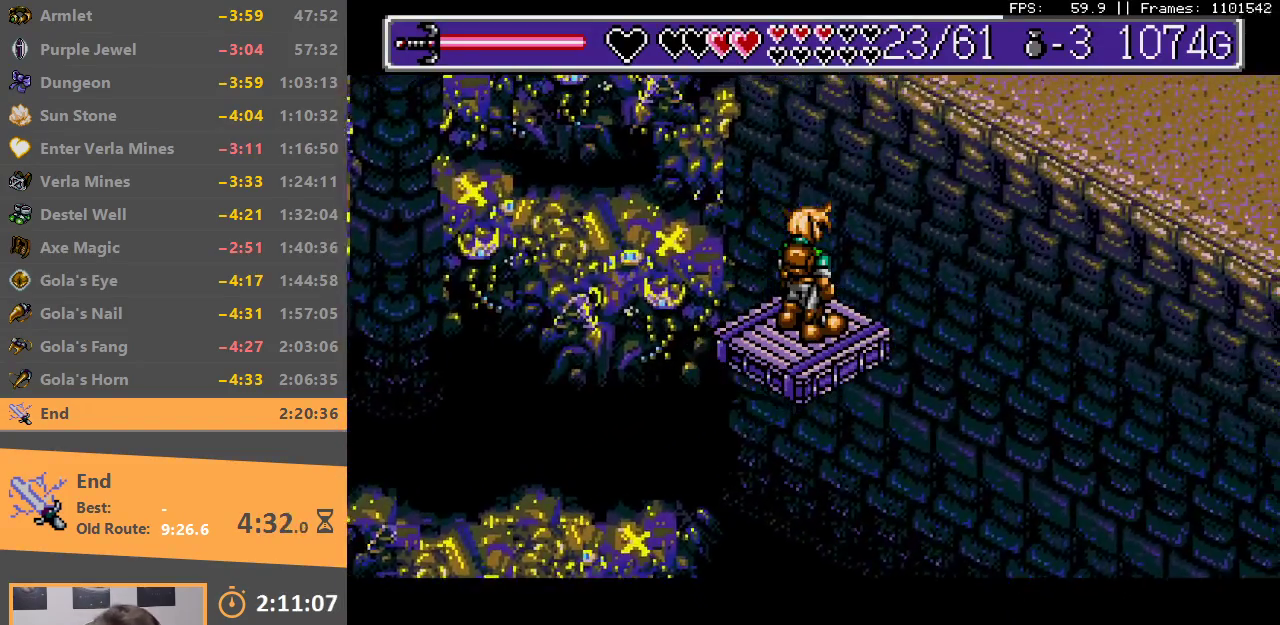
{"buttons": [], "events": [[33, "A", "down"], [100, "A", "up"], [133, "B", "up"], [183, "B", "down"], [200, "A", "down"], [250, "A", "up"], [300, "B", "up"], [350, "B", "down"], [400, "A", "down"], [450, "A", "up"], [483, "B", "up"]]}